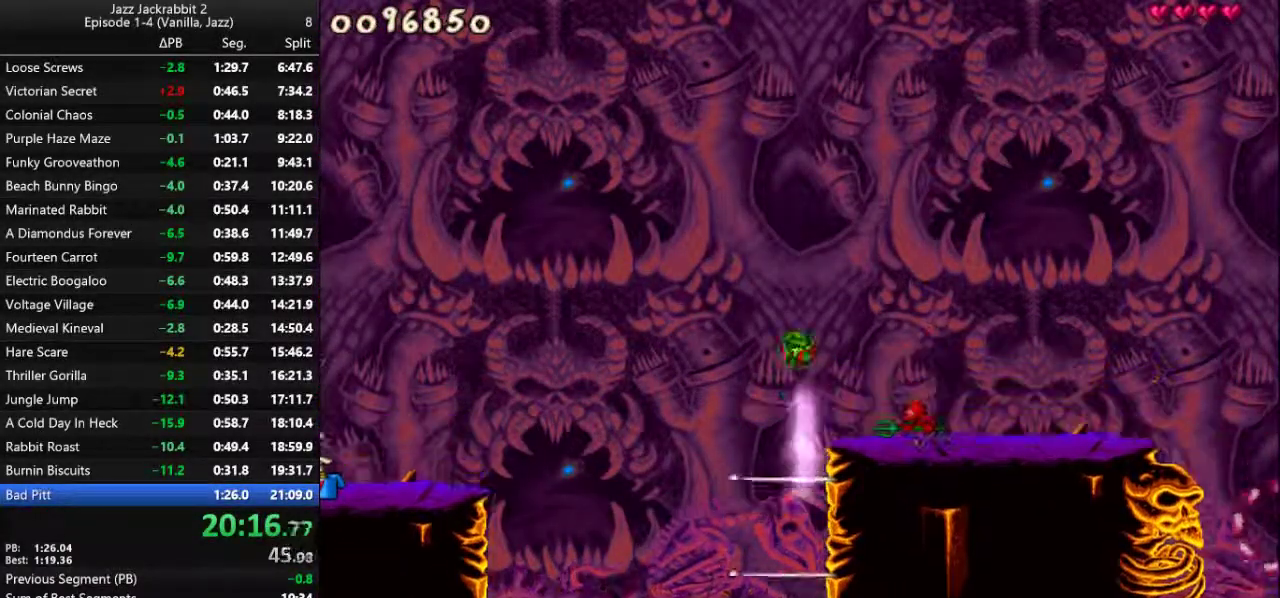
Gameplay with keyboard; each line is a JSON object with the keys held at the frame after it. "events" lists presses ("down") and releases ("up") of "1", "2", "3", "4", "5", "6", "7", "8", "9", "down", "jump", "left", "right", "run", "shoot" and "up" between this image and that frame as [ms after this image, input, new state], when the widget could be followed in between. No other keys are recorded. Mouse input is not recorded. Key names are as the overlay labels them; some are game actions (e.g. jump) rather than physical keys.
{"keys": ["run"], "events": []}
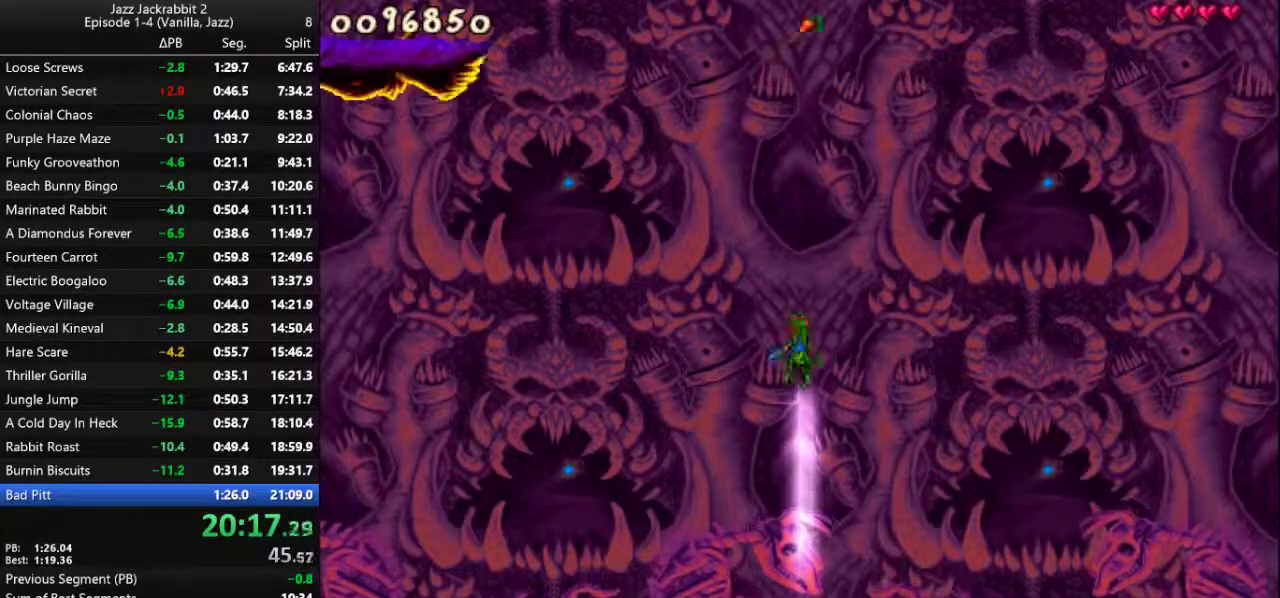
{"keys": ["left", "run", "shoot"], "events": [[233, "left", "down"], [233, "shoot", "down"], [300, "shoot", "up"], [400, "shoot", "down"], [433, "shoot", "up"], [500, "shoot", "down"]]}
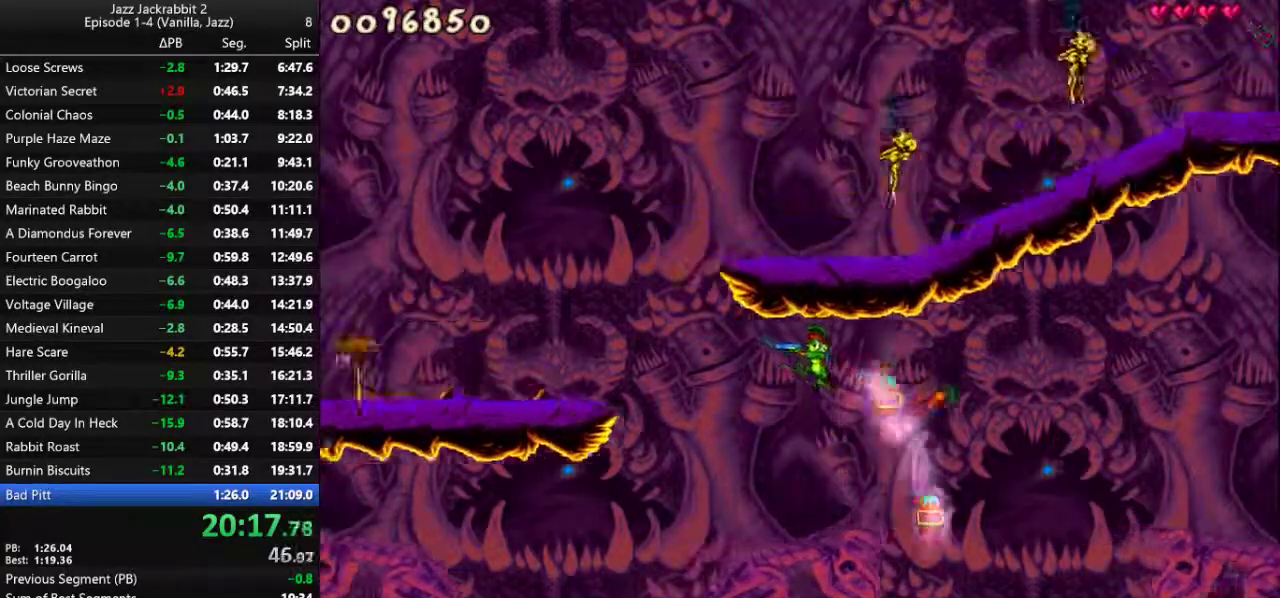
{"keys": ["1", "run"], "events": [[67, "shoot", "up"], [133, "shoot", "down"], [167, "shoot", "up"], [233, "left", "up"], [400, "1", "down"]]}
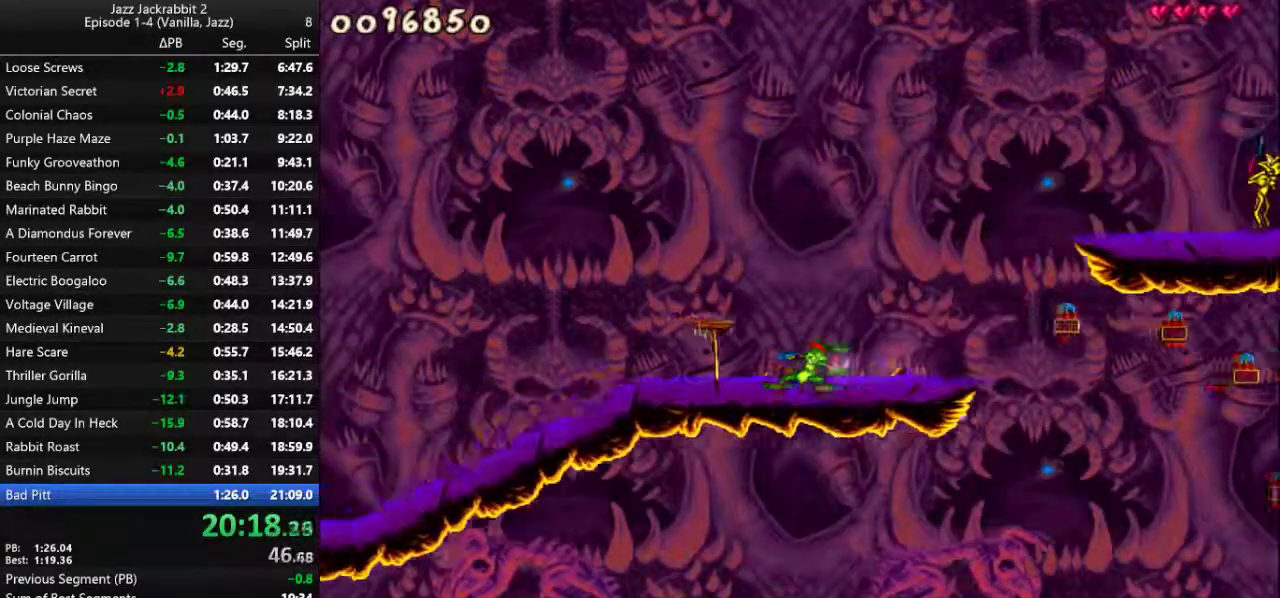
{"keys": ["jump", "right", "run"], "events": [[17, "1", "up"], [150, "right", "down"], [317, "right", "up"], [417, "right", "down"], [483, "jump", "down"]]}
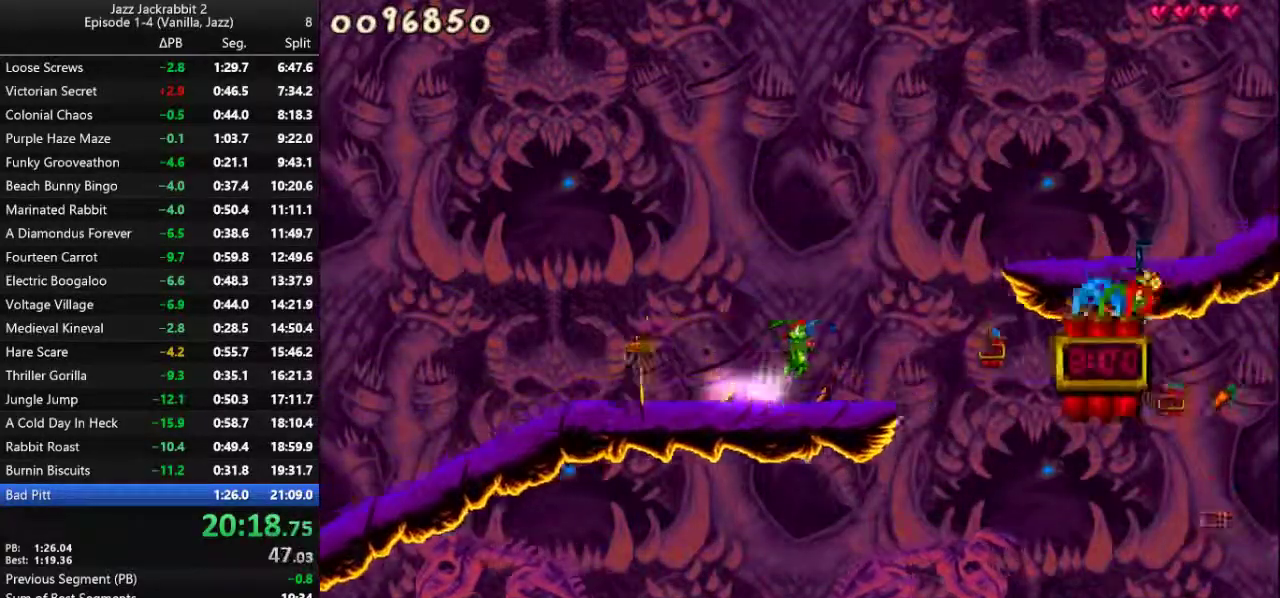
{"keys": ["run"], "events": [[217, "jump", "up"], [217, "right", "up"]]}
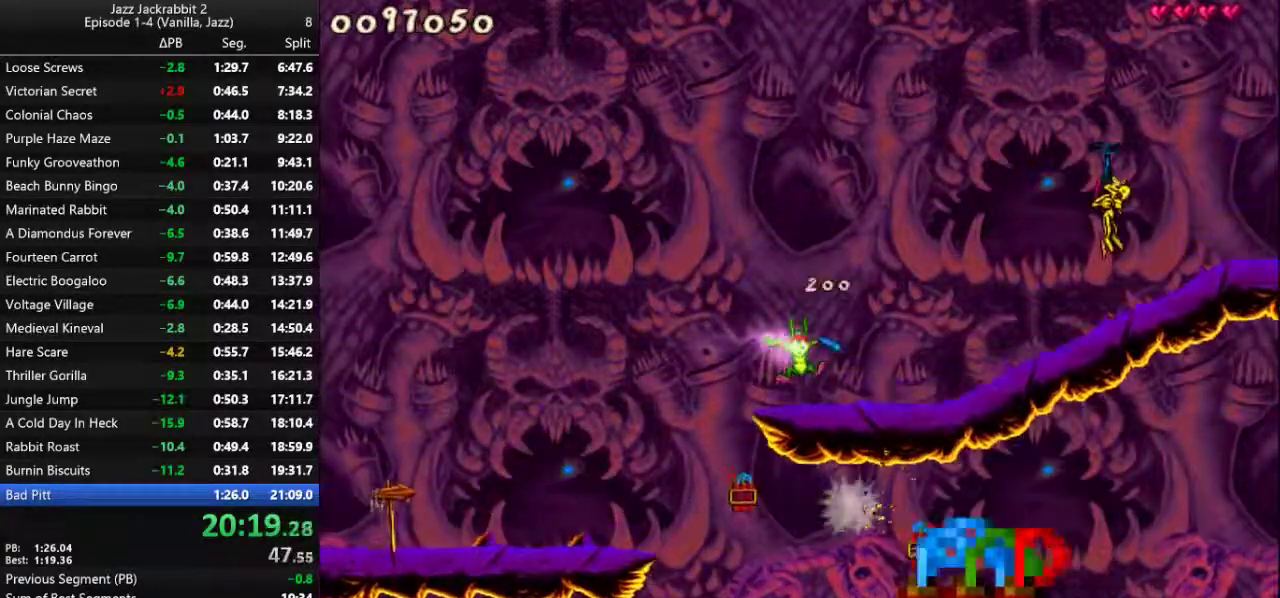
{"keys": ["run"], "events": [[33, "right", "down"], [167, "jump", "down"], [167, "right", "up"], [233, "shoot", "down"], [333, "jump", "up"], [333, "shoot", "up"], [433, "shoot", "down"], [467, "shoot", "up"]]}
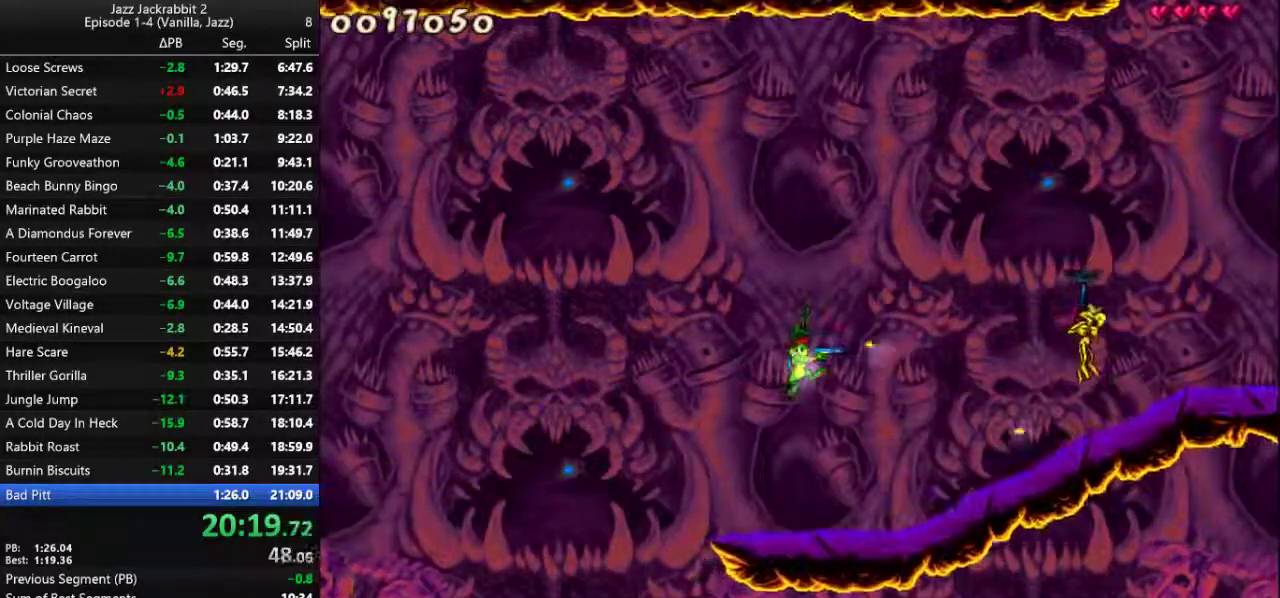
{"keys": ["right", "run"], "events": [[33, "right", "down"], [33, "shoot", "down"], [100, "shoot", "up"], [167, "right", "up"], [167, "shoot", "down"], [233, "shoot", "up"], [300, "right", "down"], [300, "shoot", "down"], [367, "shoot", "up"]]}
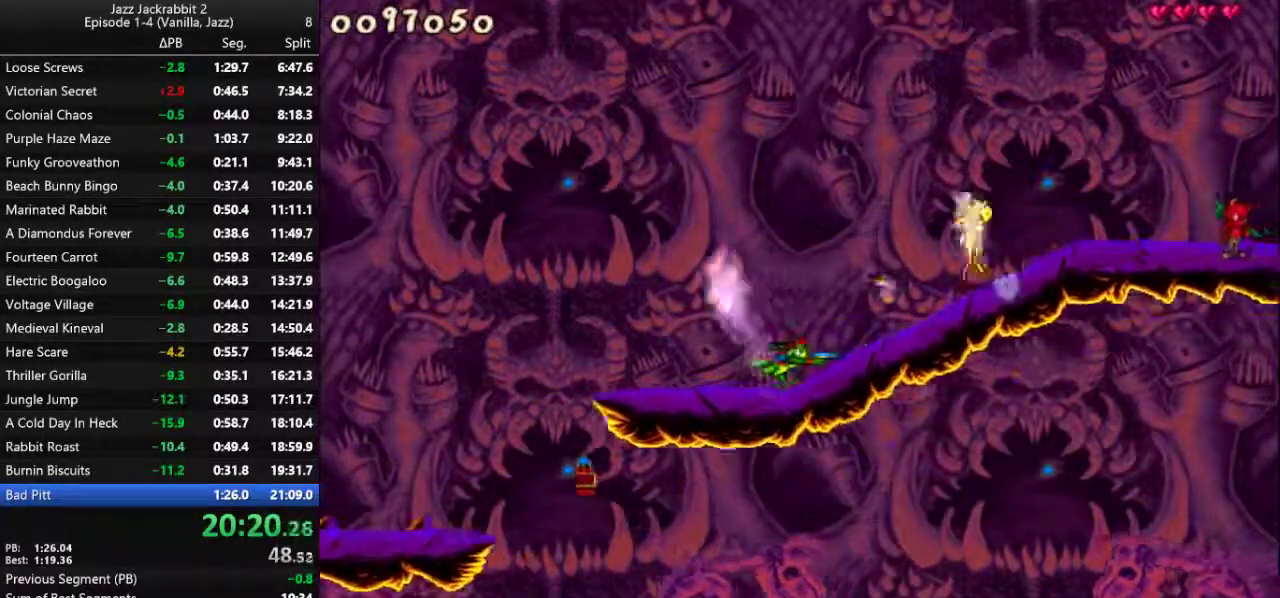
{"keys": ["right", "run"], "events": [[117, "jump", "down"], [383, "jump", "up"]]}
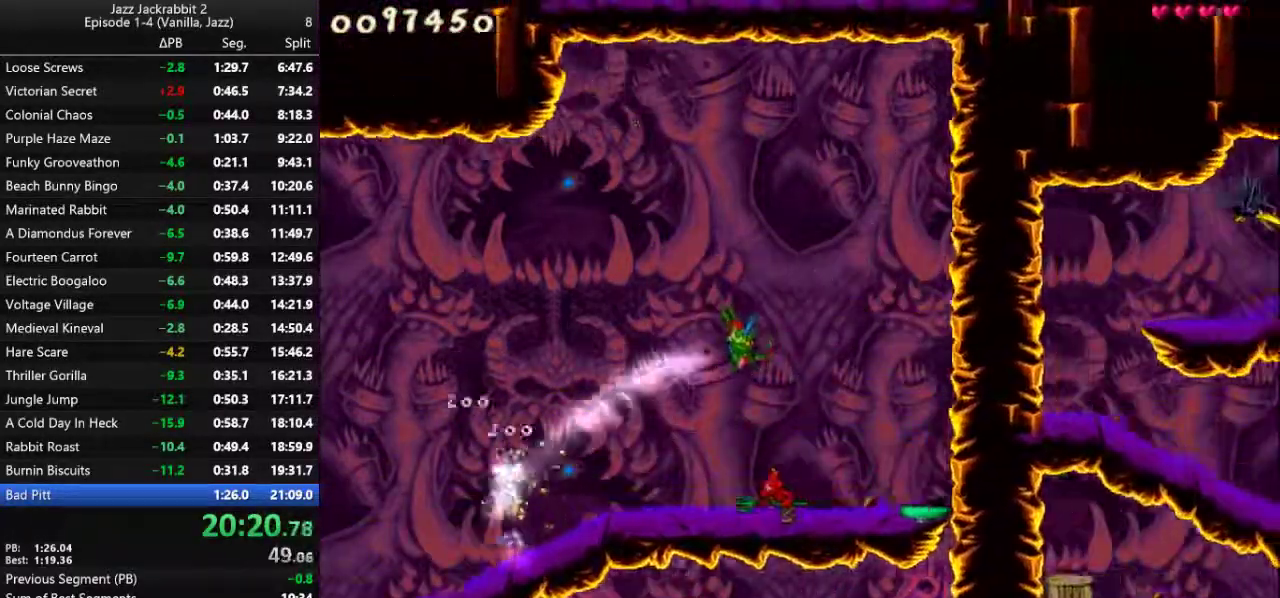
{"keys": ["run"], "events": [[217, "7", "down"], [217, "right", "up"], [283, "7", "up"]]}
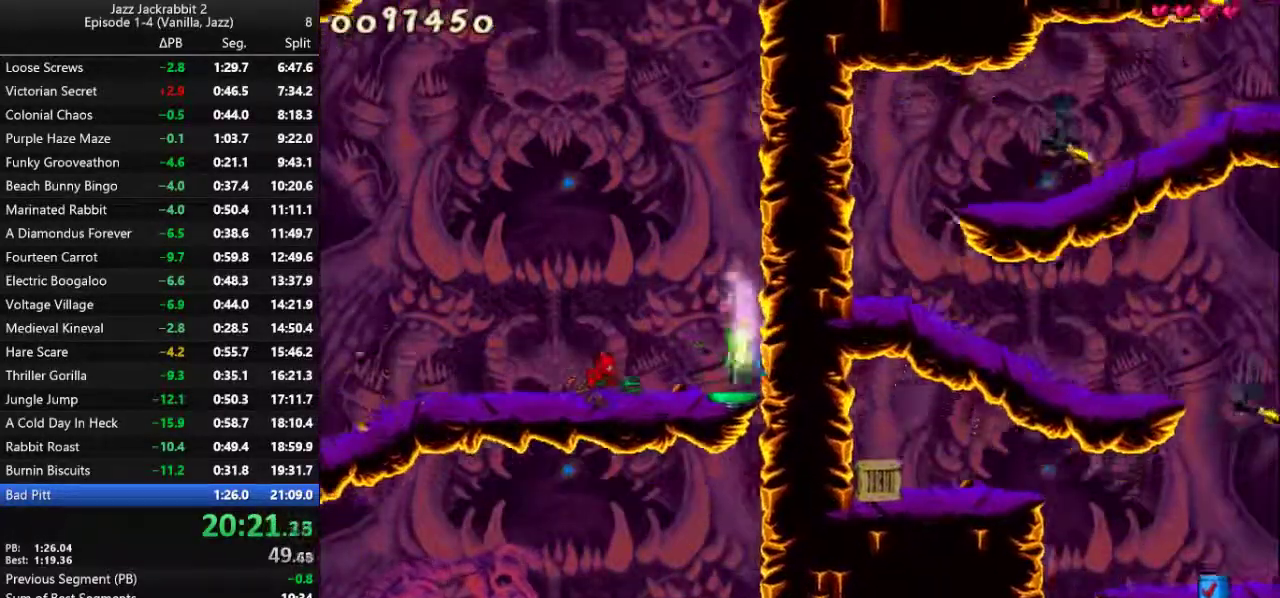
{"keys": ["run"], "events": [[17, "5", "down"], [167, "5", "up"], [400, "left", "down"], [467, "left", "up"]]}
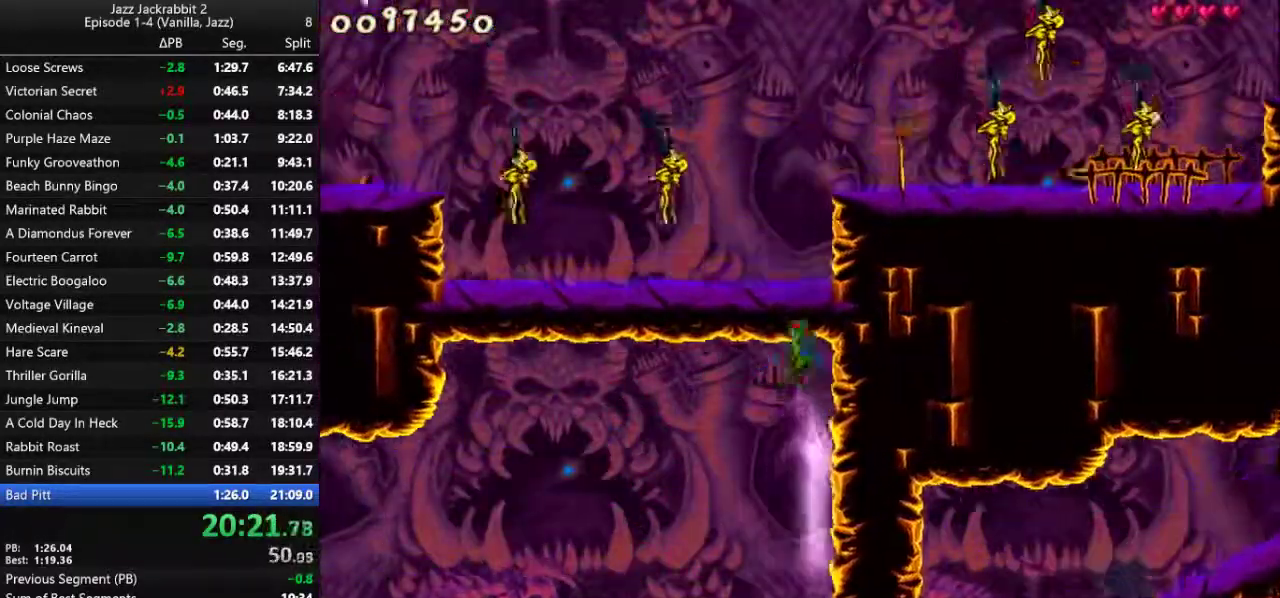
{"keys": ["right", "run"], "events": [[167, "shoot", "down"], [200, "shoot", "up"], [300, "shoot", "down"], [333, "shoot", "up"], [367, "right", "down"], [400, "shoot", "down"], [467, "shoot", "up"]]}
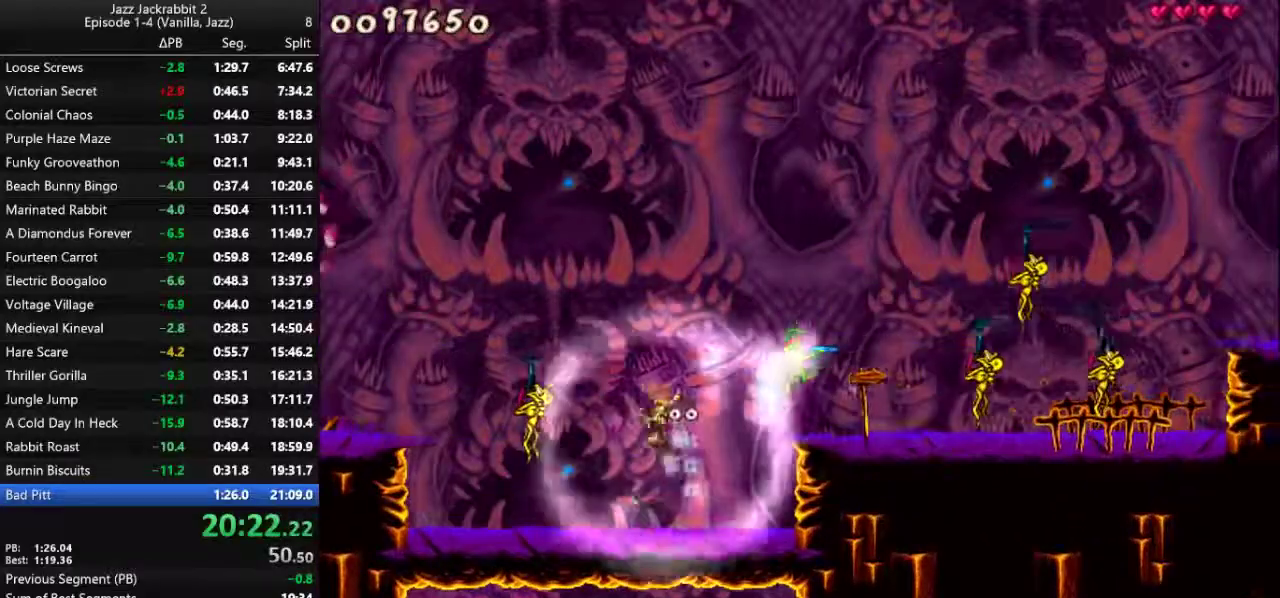
{"keys": ["jump", "right", "run"], "events": [[50, "right", "up"], [50, "shoot", "down"], [83, "shoot", "up"], [183, "shoot", "down"], [217, "shoot", "up"], [283, "right", "down"], [417, "jump", "down"]]}
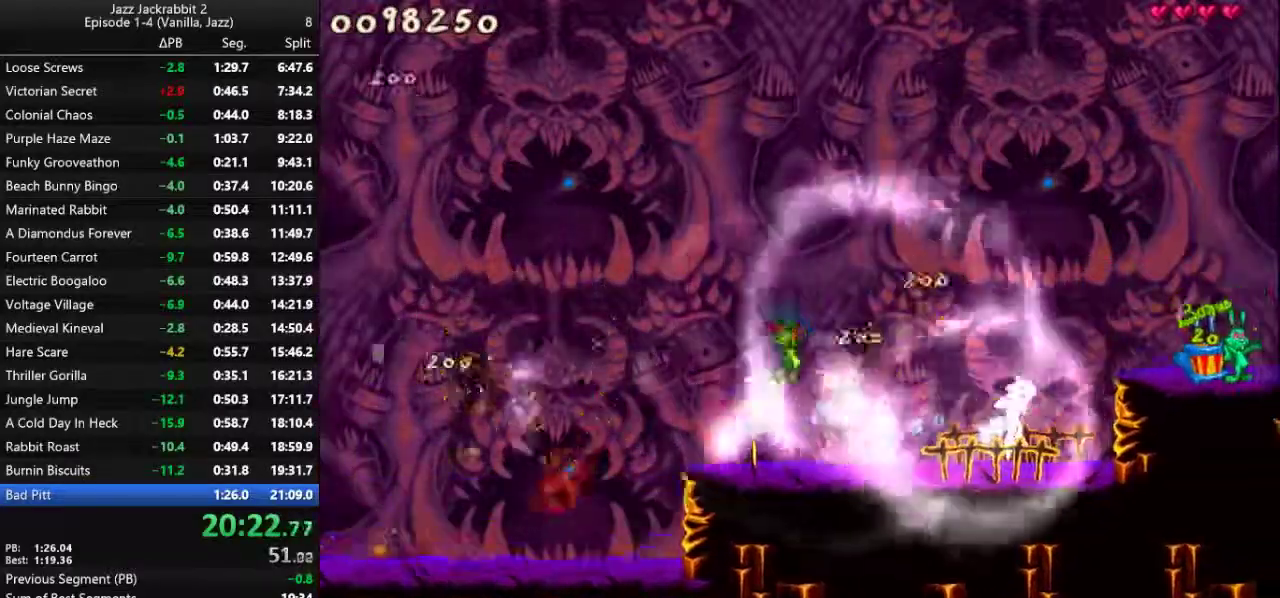
{"keys": ["right", "run"], "events": [[183, "jump", "up"], [183, "right", "up"], [317, "7", "down"], [317, "right", "down"], [350, "7", "up"]]}
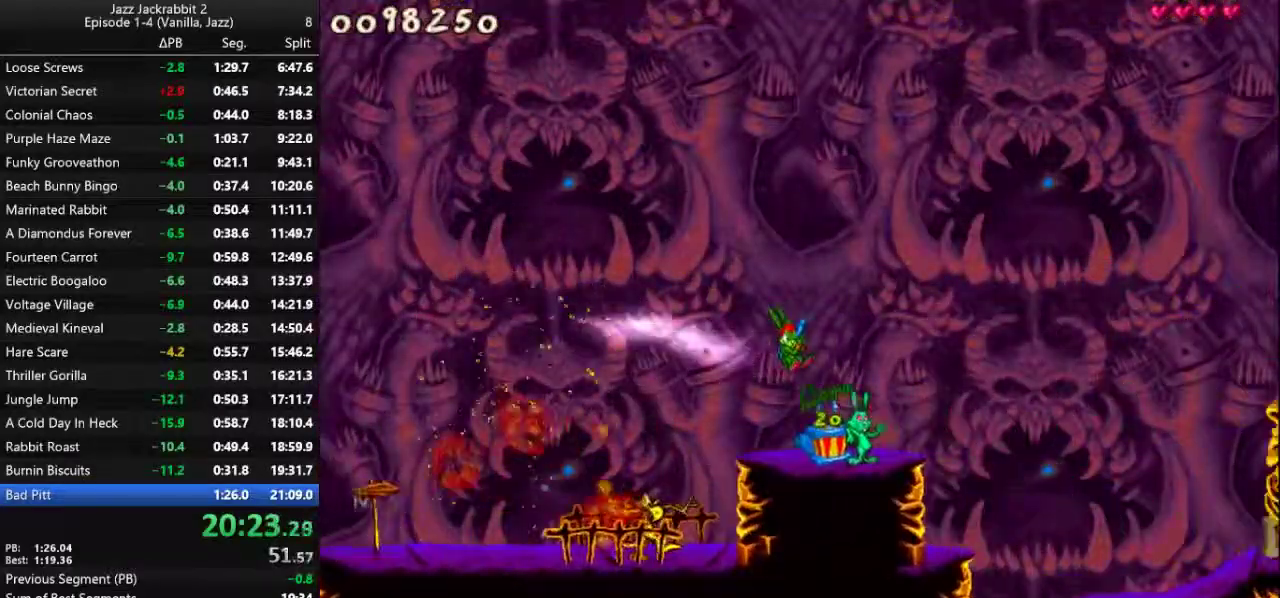
{"keys": ["run"], "events": [[33, "right", "up"], [233, "right", "down"], [333, "right", "up"]]}
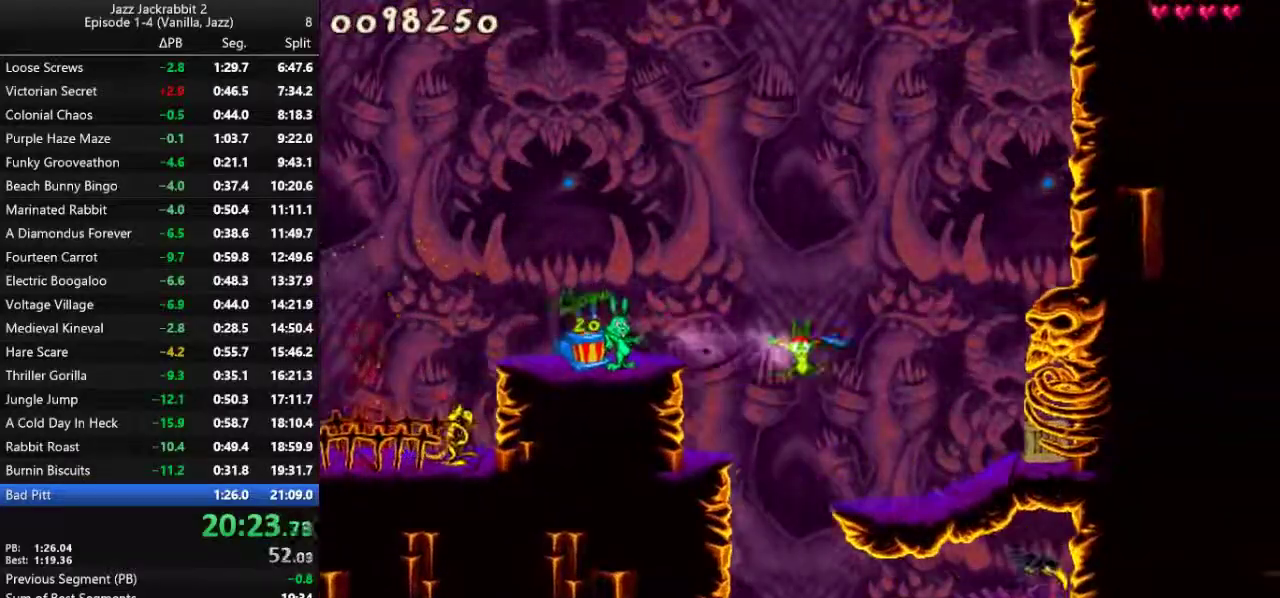
{"keys": ["left", "run"], "events": [[400, "left", "down"]]}
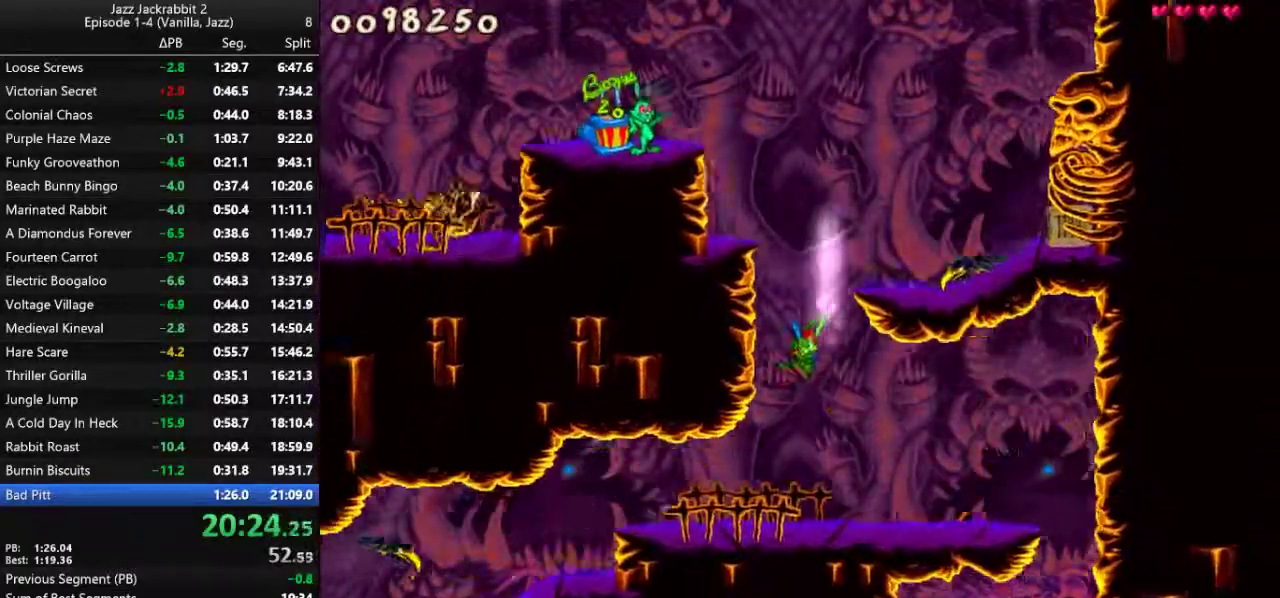
{"keys": ["left", "run"], "events": [[283, "left", "up"], [383, "left", "down"]]}
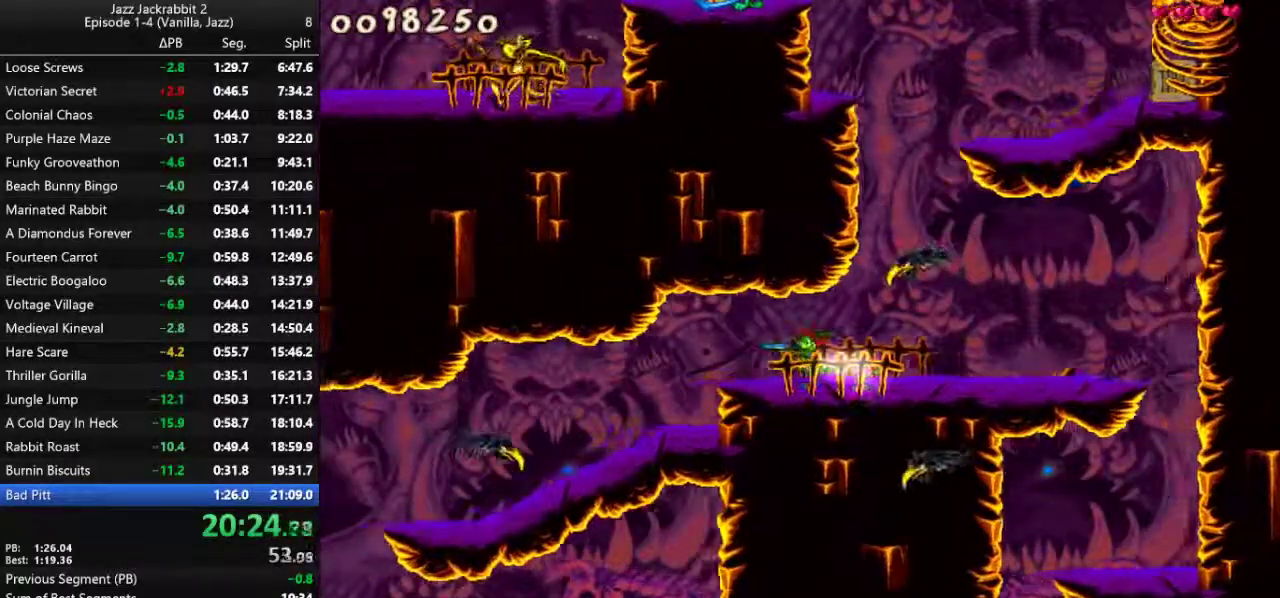
{"keys": ["left", "run"], "events": [[183, "left", "up"], [350, "left", "down"]]}
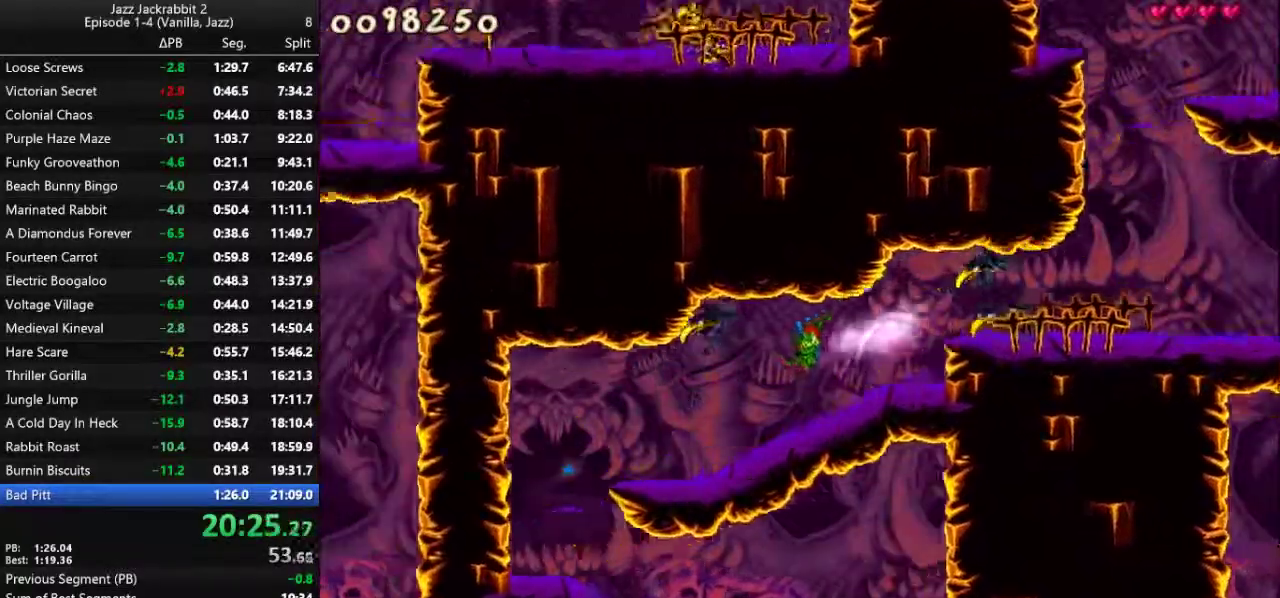
{"keys": ["run"], "events": [[433, "left", "up"]]}
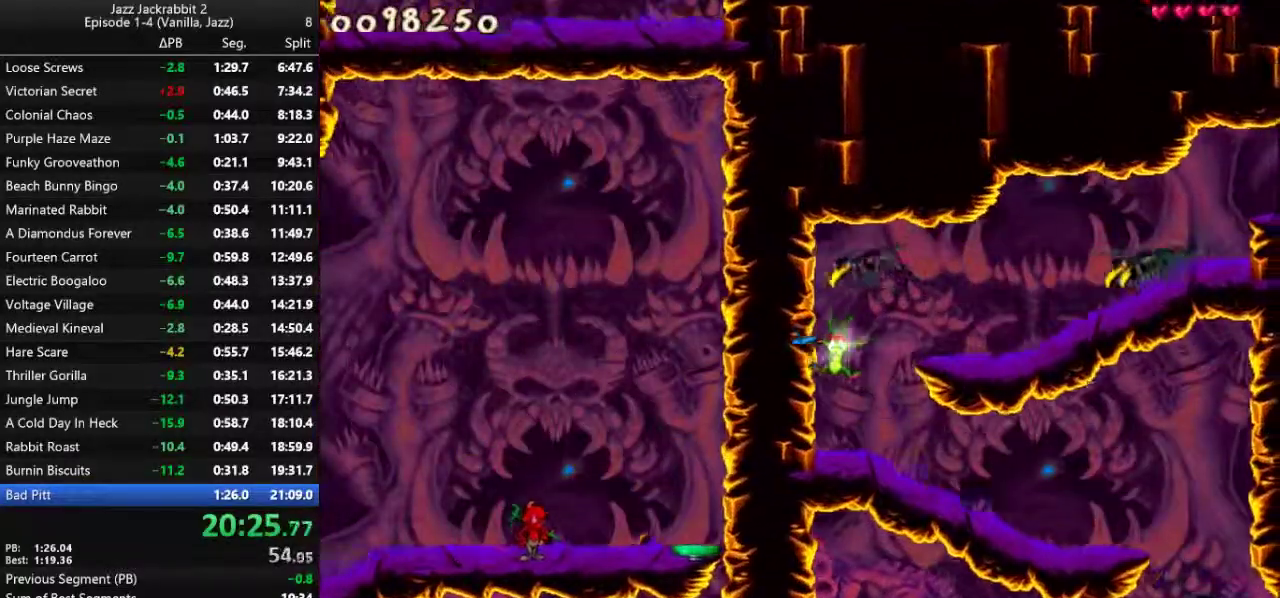
{"keys": ["run"], "events": [[167, "right", "down"], [483, "right", "up"]]}
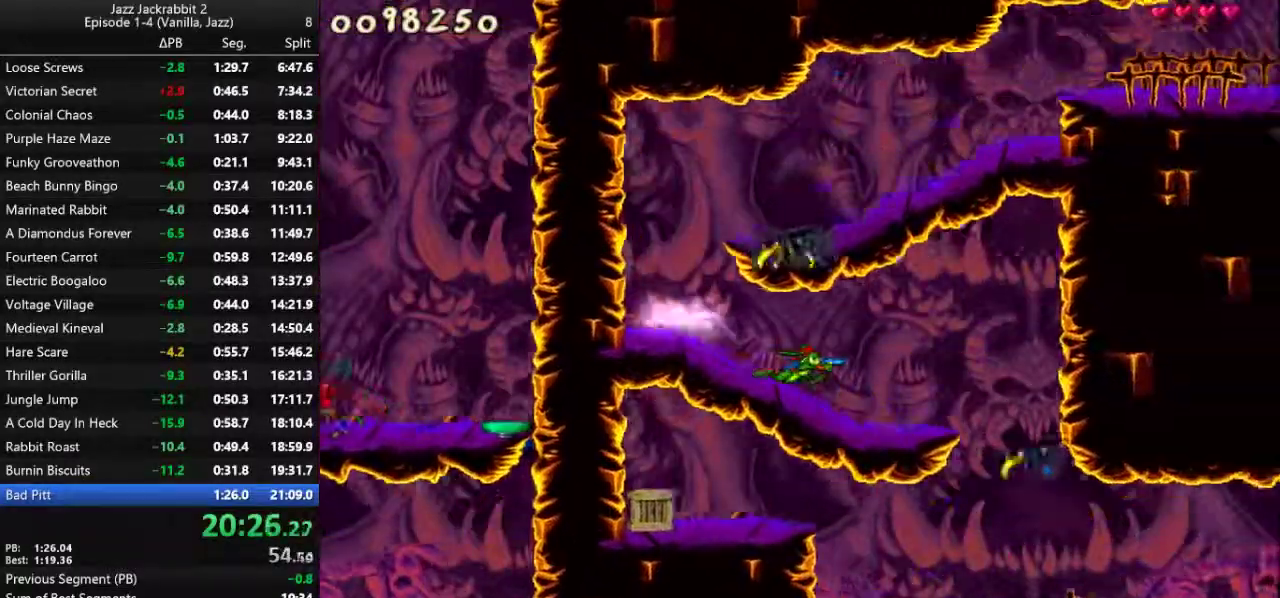
{"keys": ["right", "run"], "events": [[183, "right", "down"], [317, "right", "up"], [417, "right", "down"]]}
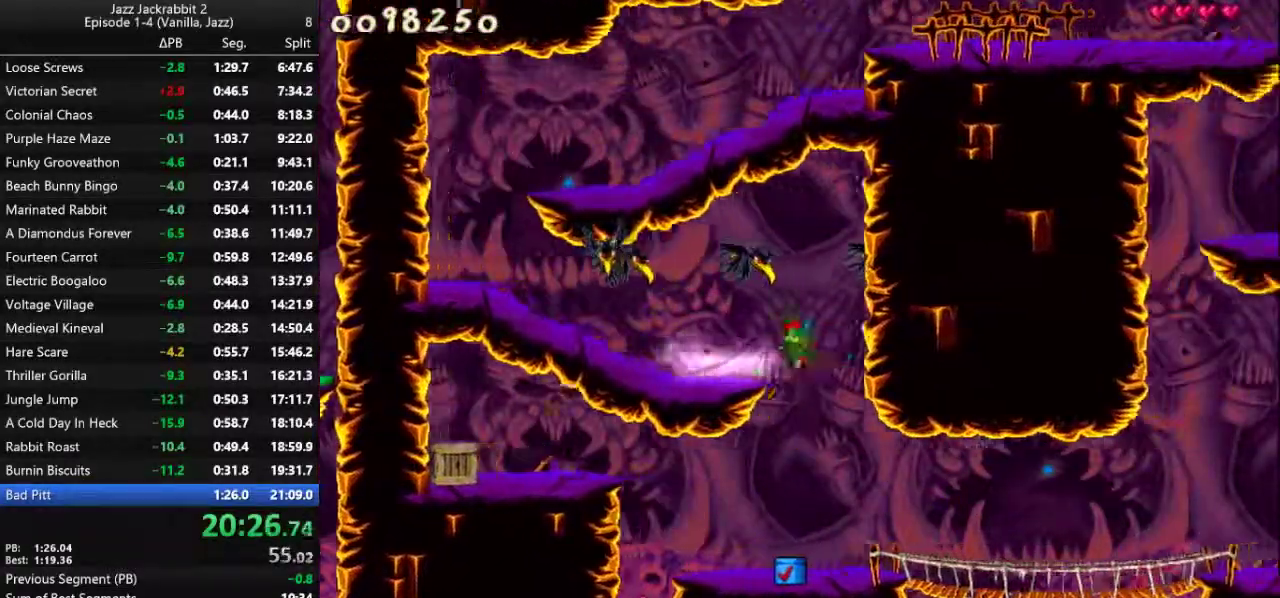
{"keys": ["left", "run"], "events": [[183, "right", "up"], [450, "left", "down"]]}
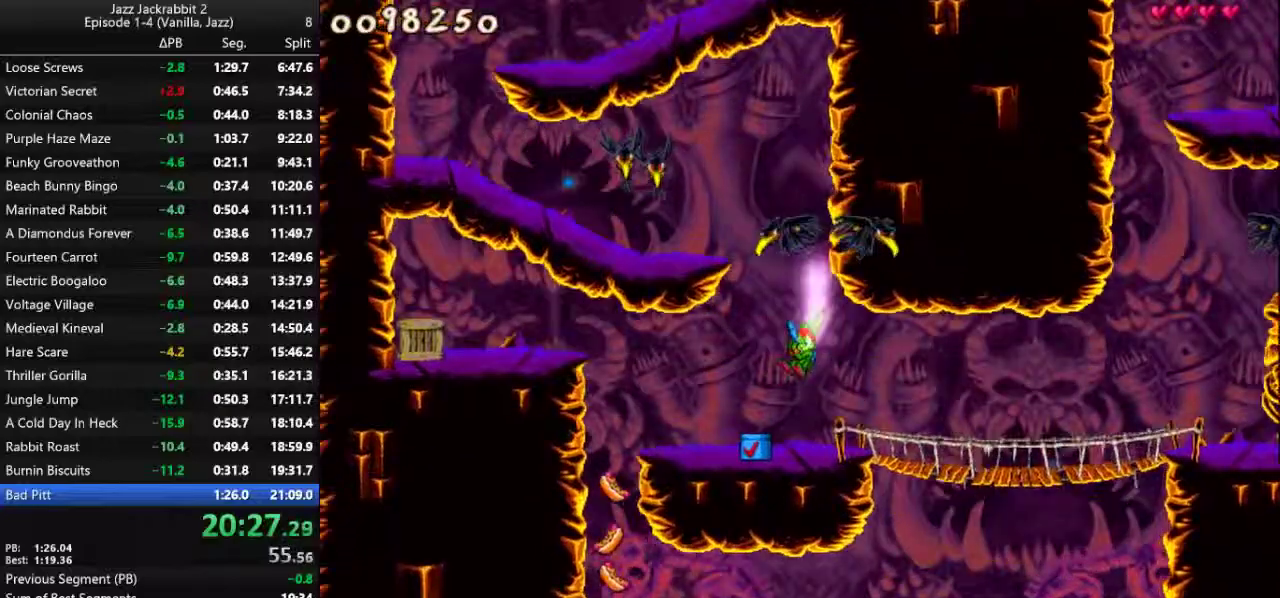
{"keys": ["run"], "events": [[400, "left", "up"]]}
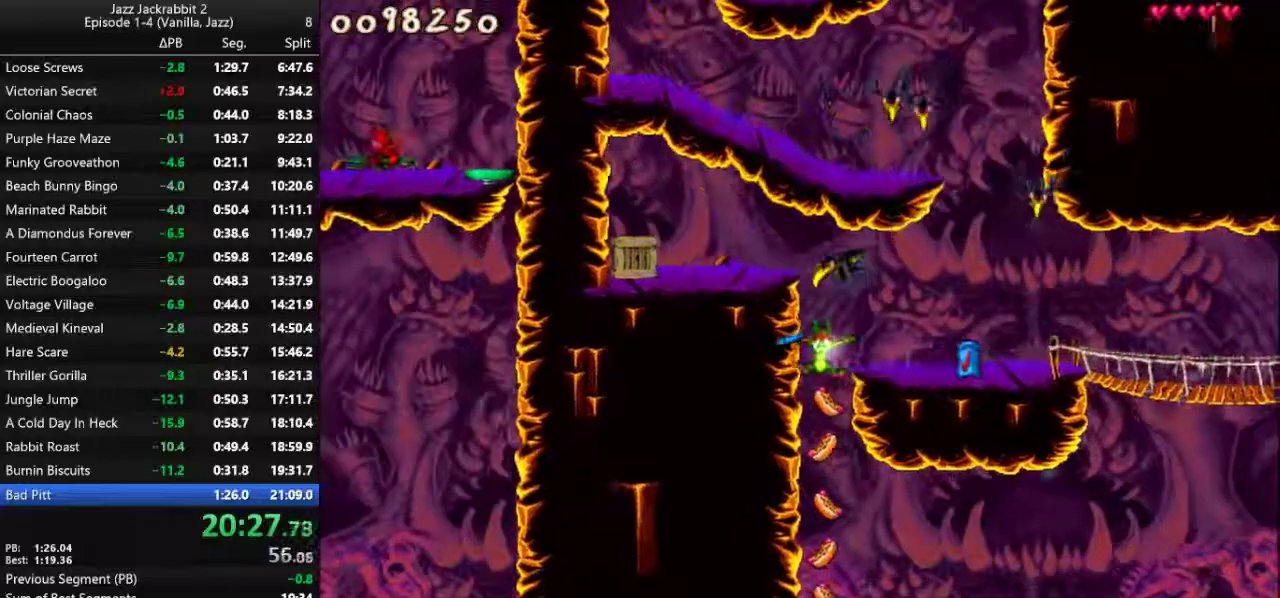
{"keys": ["right", "run"], "events": [[267, "right", "down"]]}
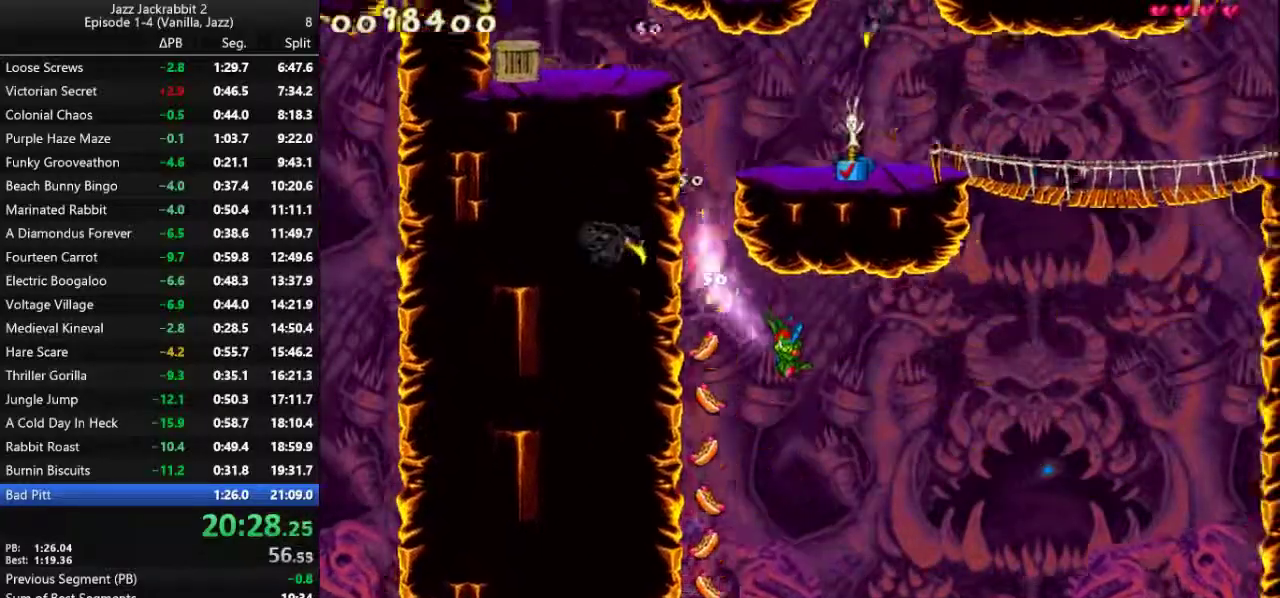
{"keys": ["right", "run"], "events": []}
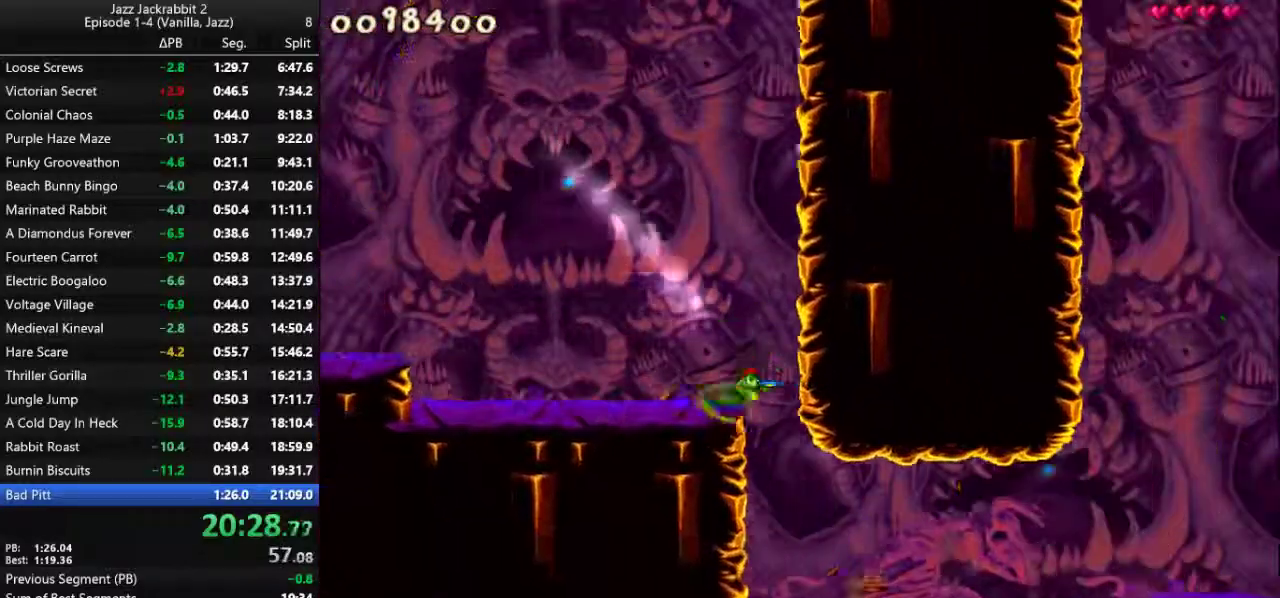
{"keys": ["right", "run"], "events": []}
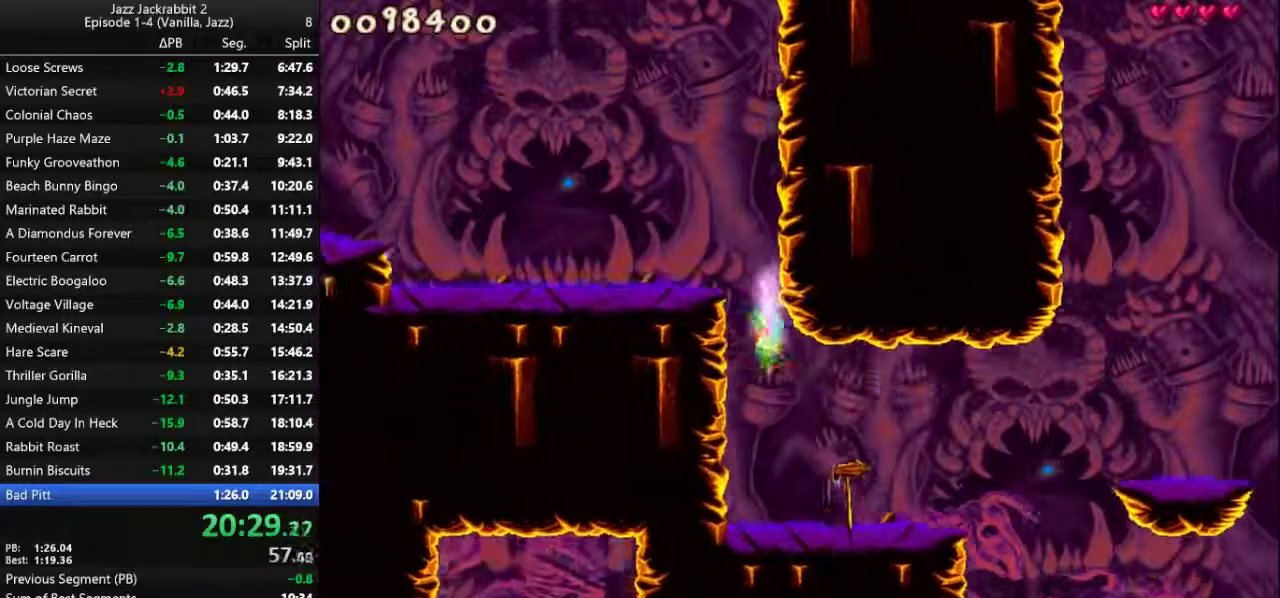
{"keys": ["run"], "events": [[267, "jump", "down"], [333, "jump", "up"], [400, "right", "up"]]}
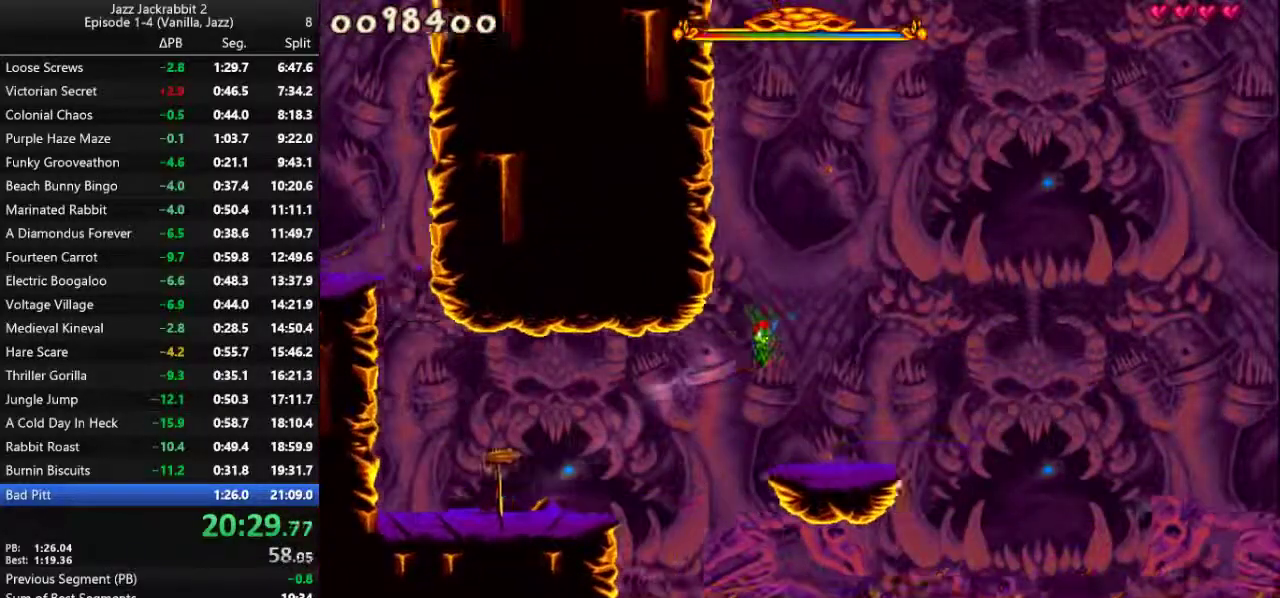
{"keys": ["left", "run"], "events": [[483, "left", "down"]]}
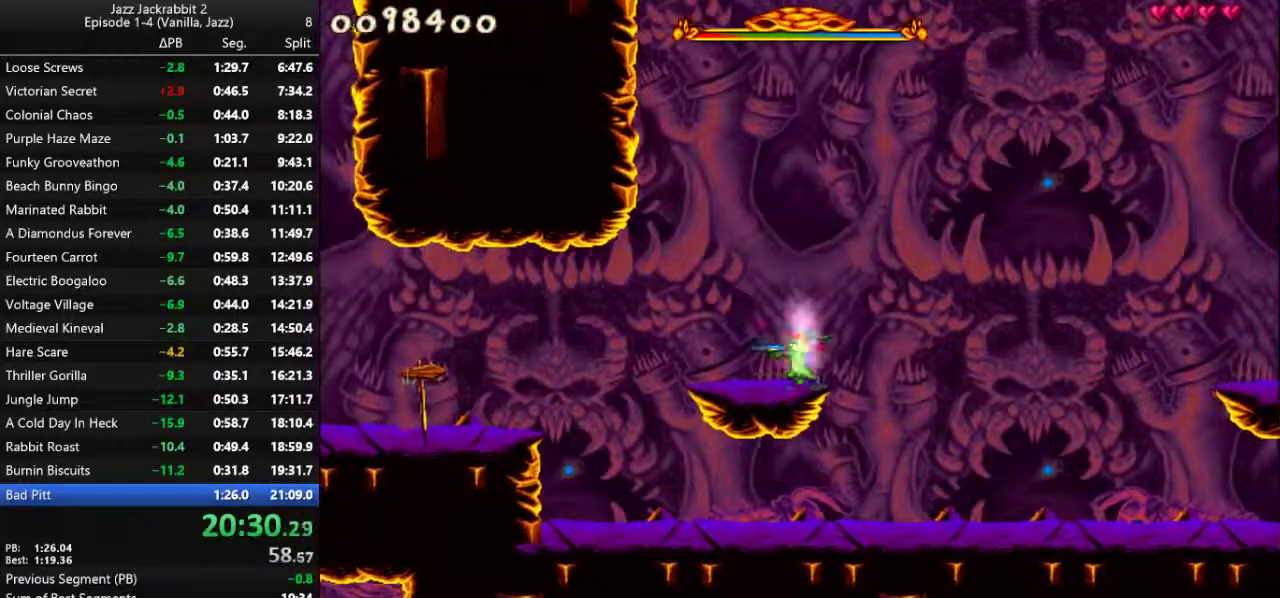
{"keys": ["left", "run"], "events": [[50, "left", "up"], [117, "right", "down"], [150, "right", "up"], [417, "left", "down"]]}
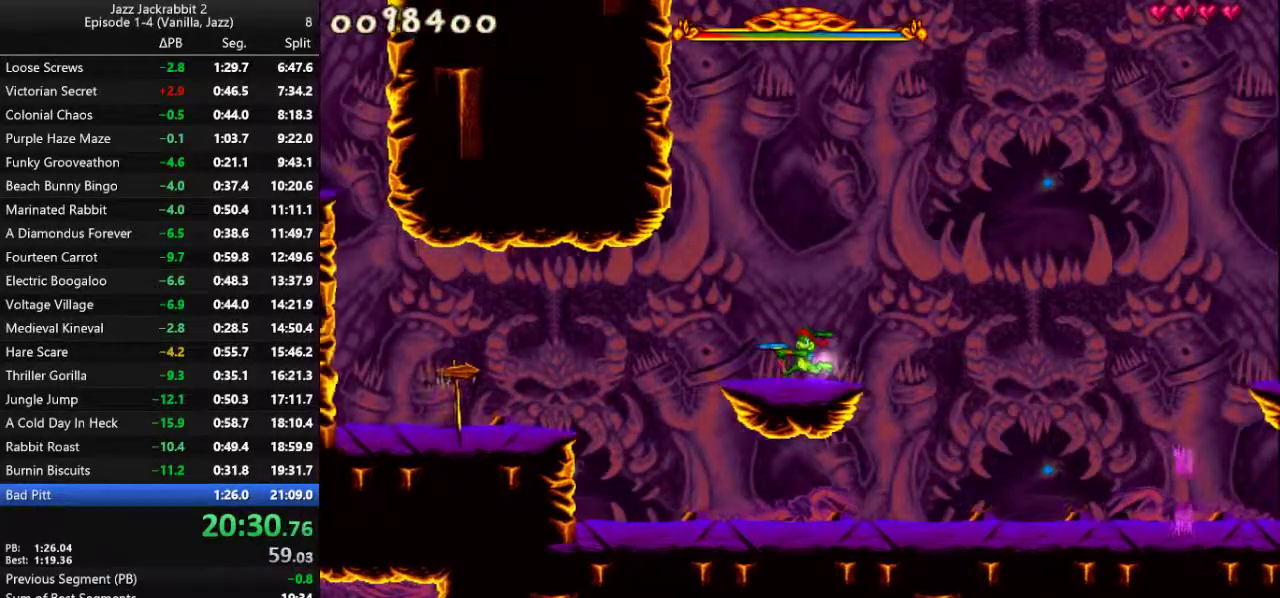
{"keys": ["run"], "events": [[17, "left", "up"], [17, "right", "down"], [50, "right", "up"], [367, "right", "down"], [433, "right", "up"], [433, "shoot", "down"], [467, "shoot", "up"]]}
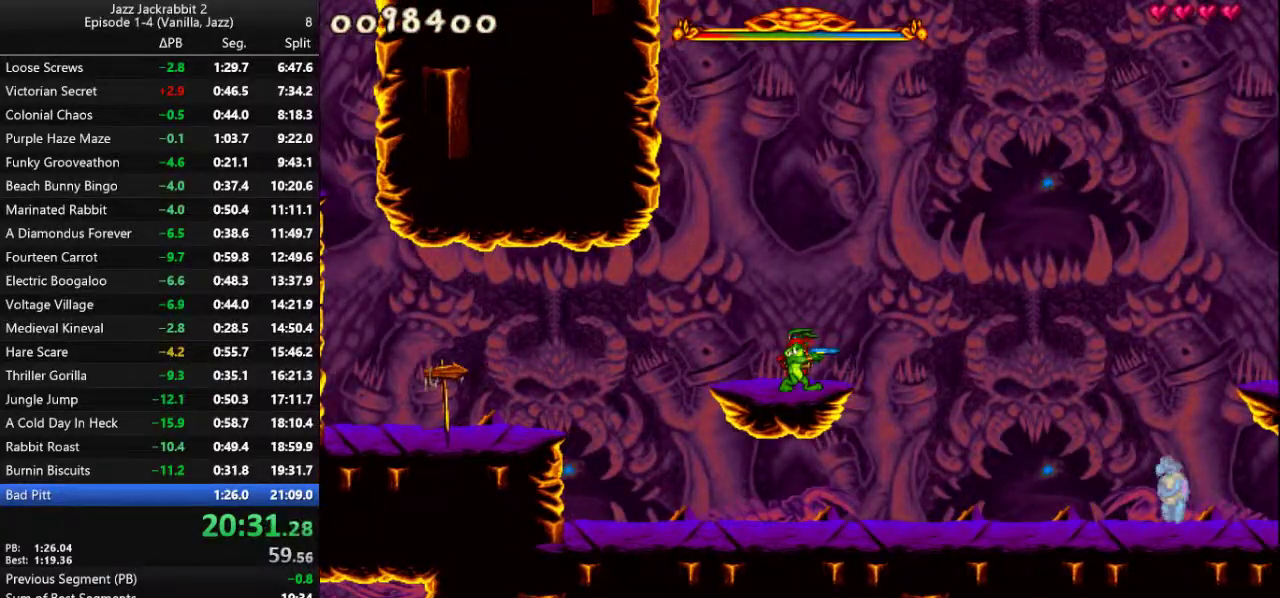
{"keys": ["run"], "events": [[67, "shoot", "down"], [100, "shoot", "up"], [167, "shoot", "down"], [200, "shoot", "up"], [267, "shoot", "down"], [300, "shoot", "up"], [367, "shoot", "down"], [400, "shoot", "up"], [467, "shoot", "down"], [500, "shoot", "up"]]}